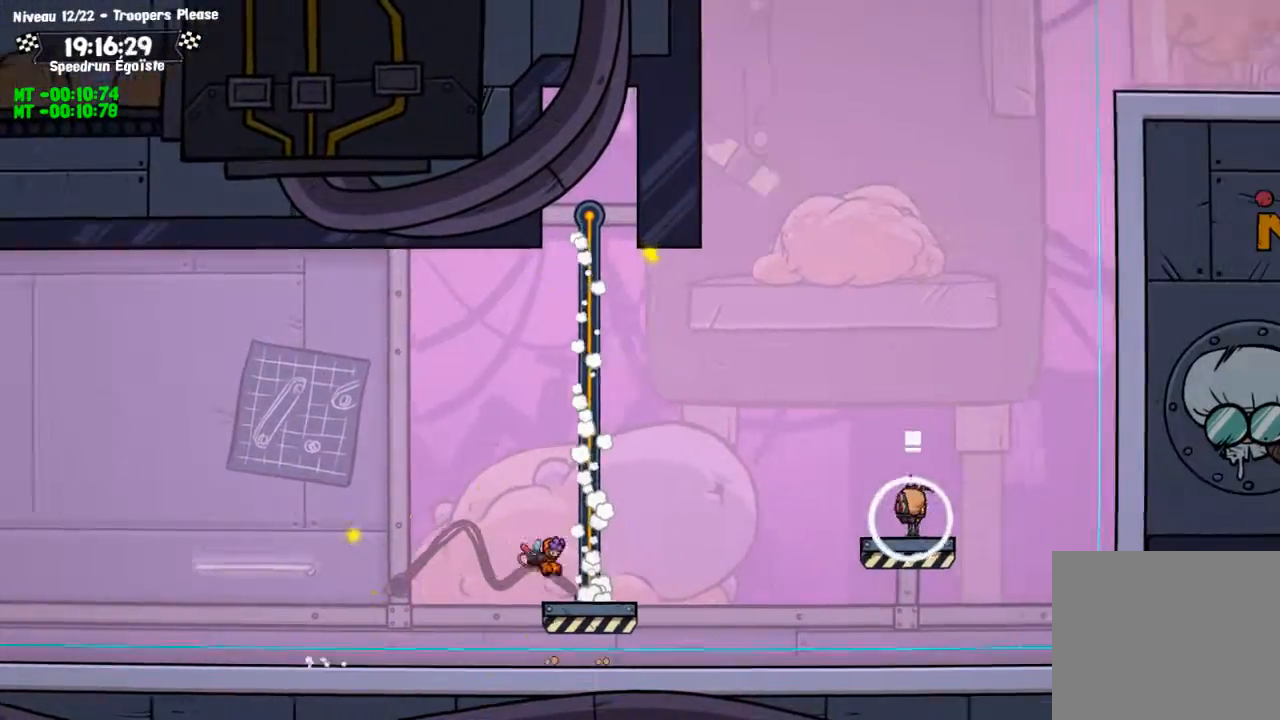
Gameplay with a controller (PlayStation layout); each line is a JSON object with the inputs held at the frame after it. "events" lists button and stick changes between this image and that frame as [ms after this image, input, new state], when the widget could be followed in between. Not read: R3.
{"buttons": [], "left_stick": "center", "right_stick": "center", "events": [[133, "CROSS", "down"], [333, "CROSS", "up"], [367, "SQUARE", "down"], [500, "SQUARE", "up"]]}
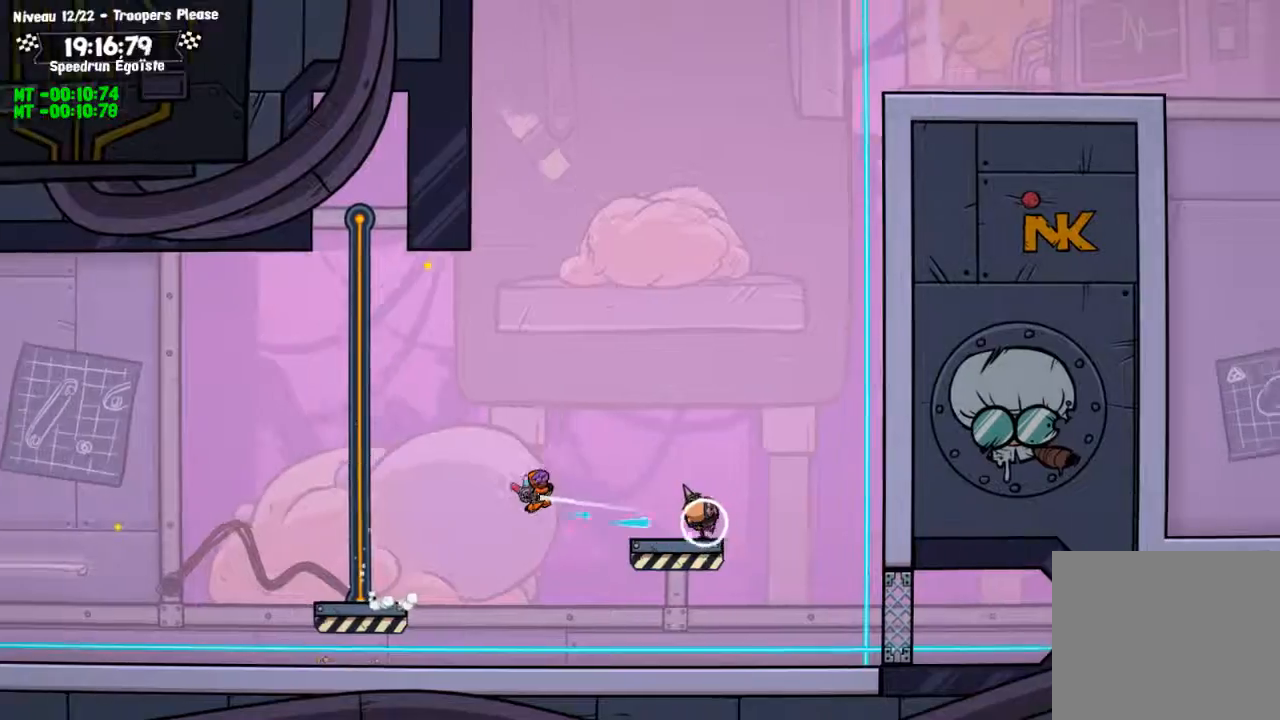
{"buttons": ["CROSS"], "left_stick": "center", "right_stick": "center", "events": [[367, "CROSS", "down"]]}
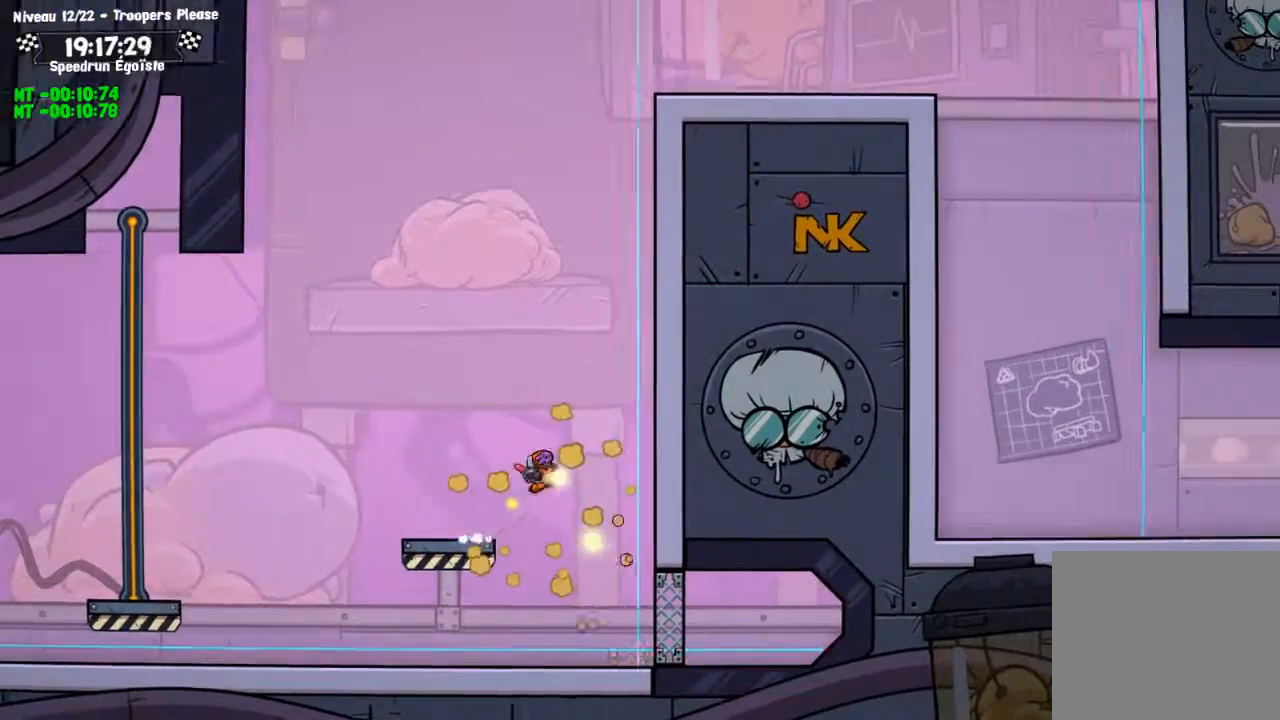
{"buttons": ["CIRCLE"], "left_stick": "up", "right_stick": "center", "events": [[33, "CROSS", "up"], [33, "left_stick", "up"], [133, "CIRCLE", "down"]]}
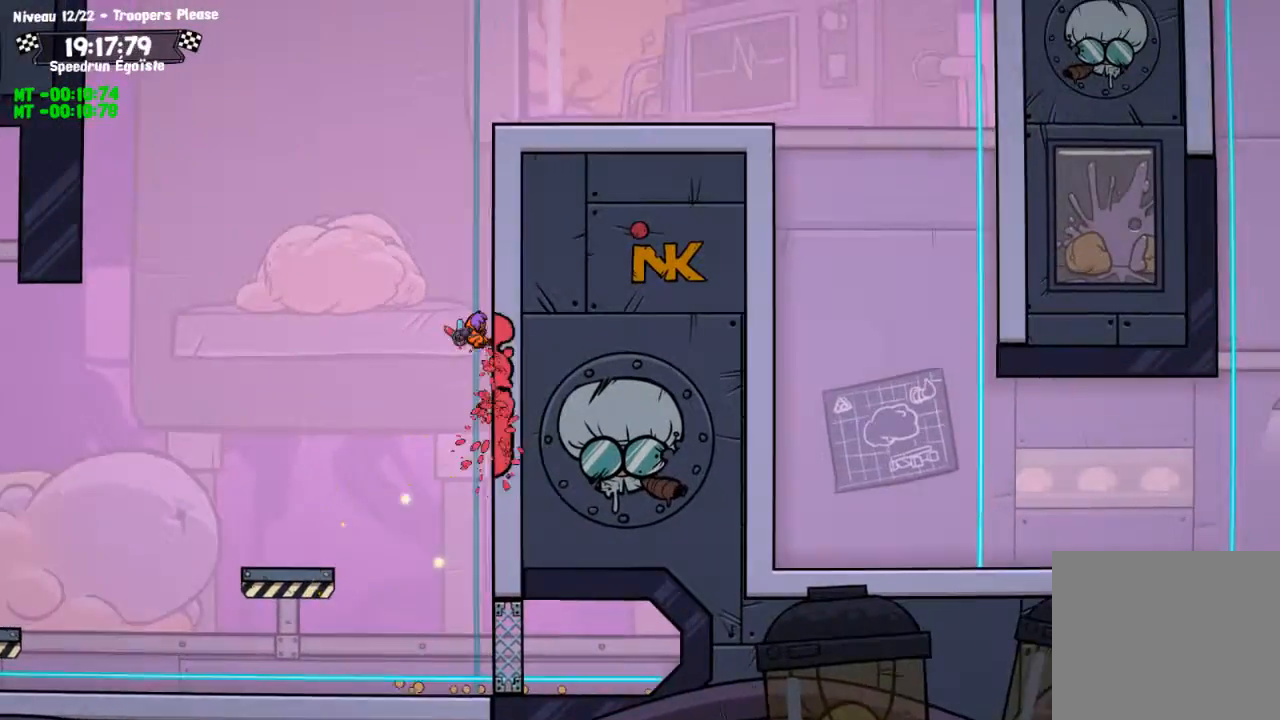
{"buttons": [], "left_stick": "up", "right_stick": "center", "events": [[267, "CIRCLE", "up"], [267, "CROSS", "down"], [467, "CROSS", "up"]]}
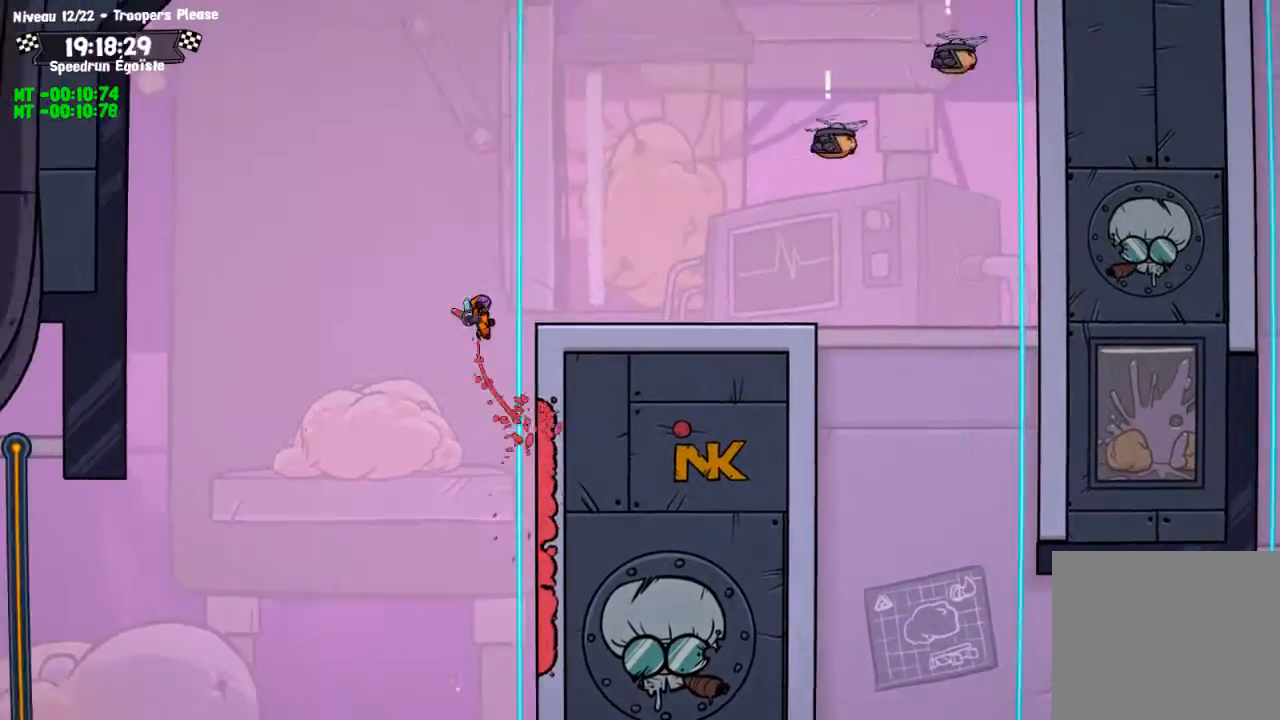
{"buttons": [], "left_stick": "center", "right_stick": "center", "events": [[33, "left_stick", "center"]]}
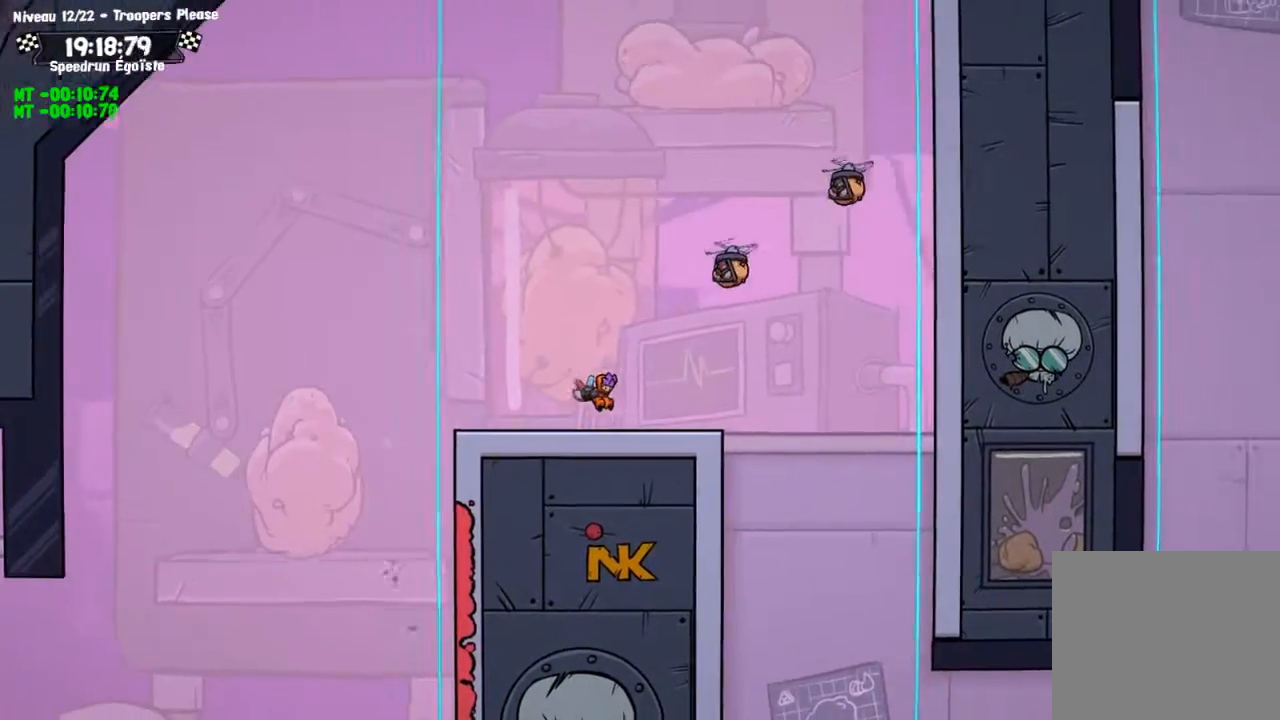
{"buttons": [], "left_stick": "left", "right_stick": "center", "events": [[434, "left_stick", "left"]]}
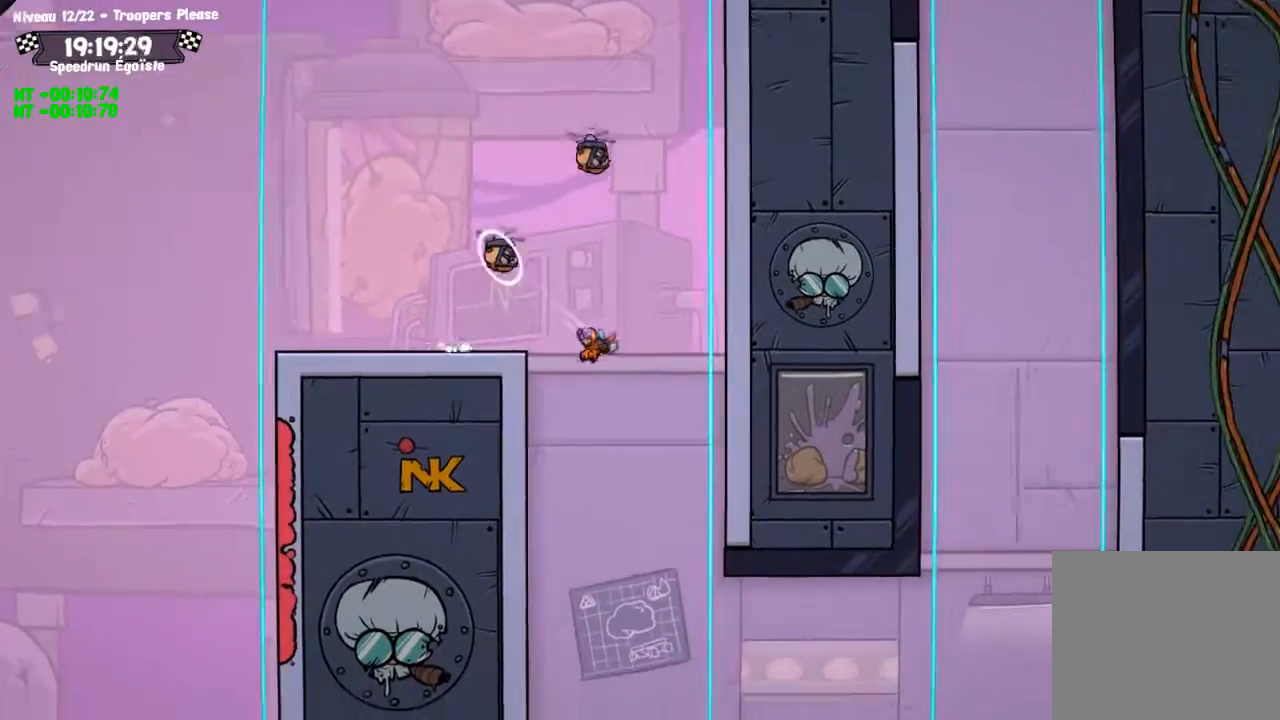
{"buttons": [], "left_stick": "center", "right_stick": "center", "events": [[166, "left_stick", "center"]]}
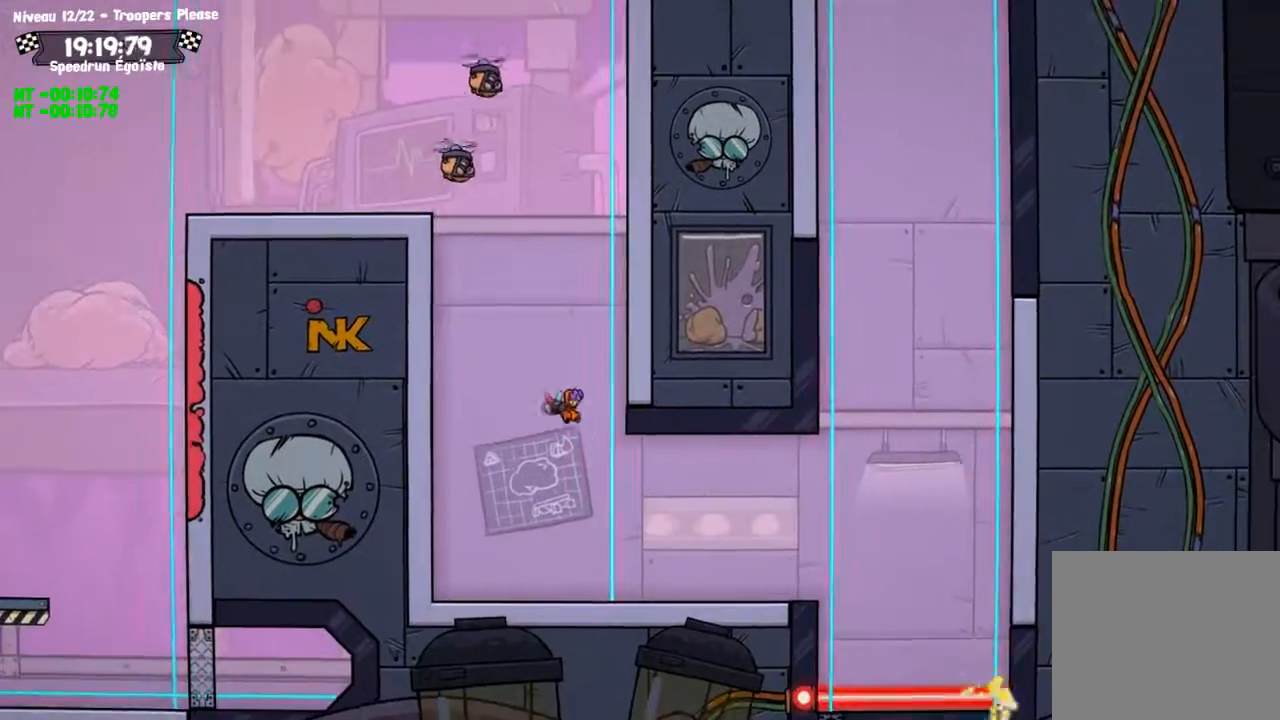
{"buttons": [], "left_stick": "center", "right_stick": "center", "events": []}
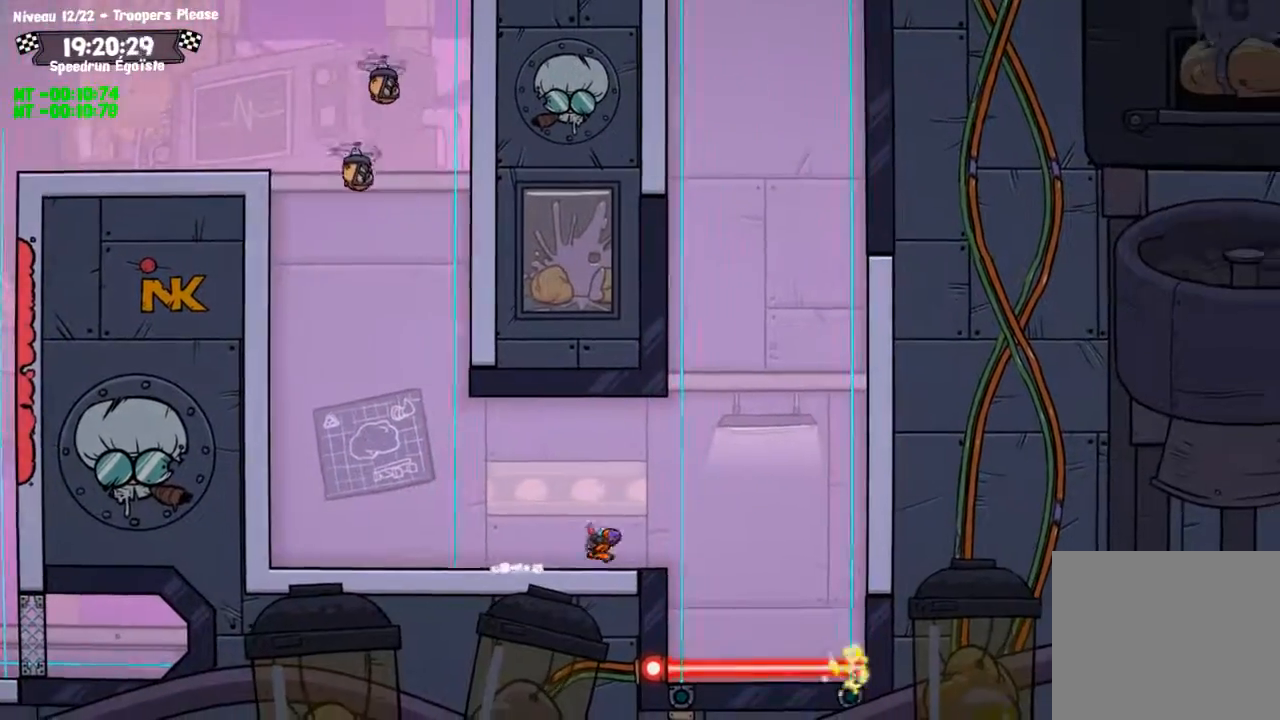
{"buttons": ["CIRCLE"], "left_stick": "up", "right_stick": "center", "events": [[100, "CROSS", "down"], [100, "left_stick", "up"], [467, "CROSS", "up"], [500, "CIRCLE", "down"]]}
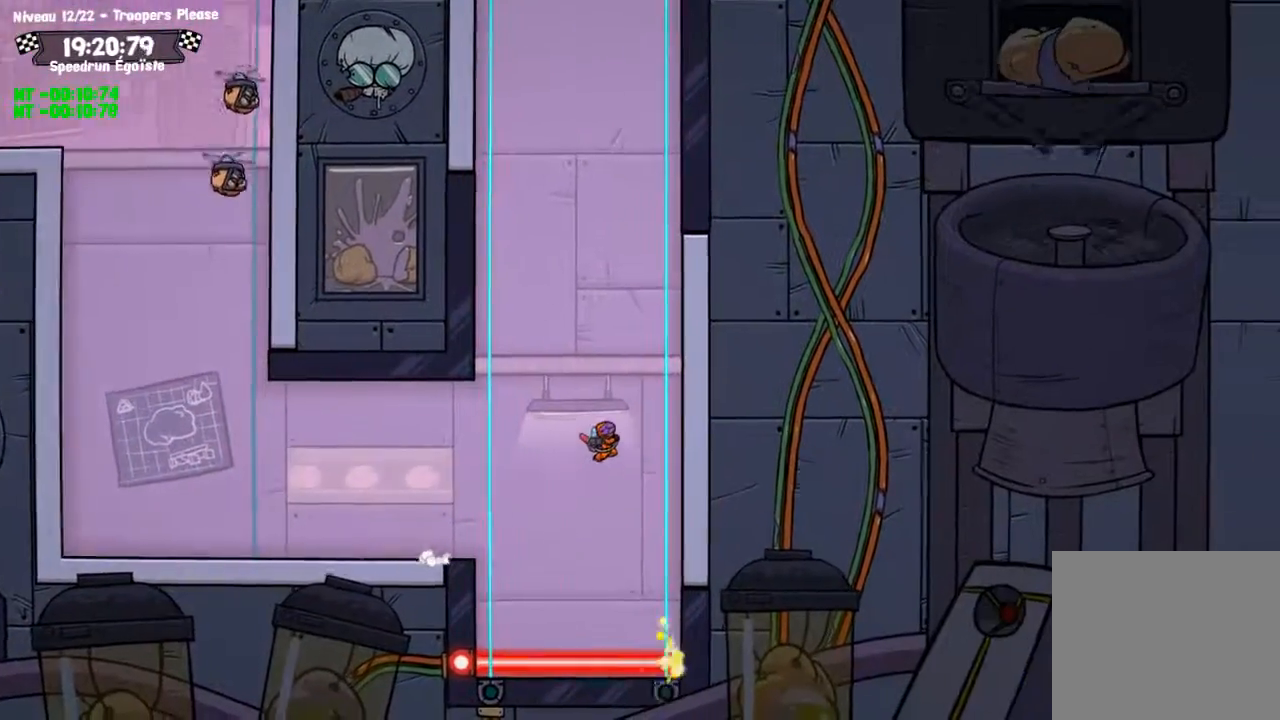
{"buttons": ["CIRCLE"], "left_stick": "up-left", "right_stick": "center", "events": [[234, "left_stick", "up-left"]]}
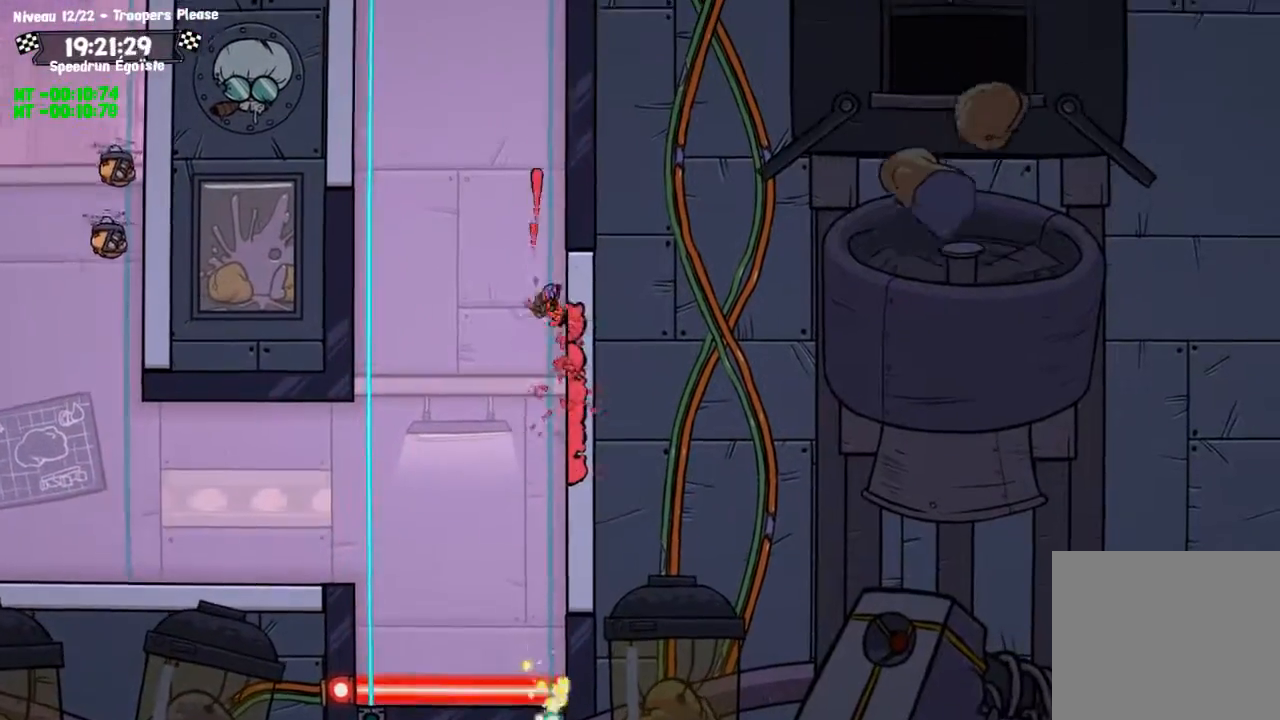
{"buttons": ["CIRCLE"], "left_stick": "up-left", "right_stick": "center", "events": [[33, "CIRCLE", "up"], [33, "CROSS", "down"], [400, "CROSS", "up"], [433, "CIRCLE", "down"]]}
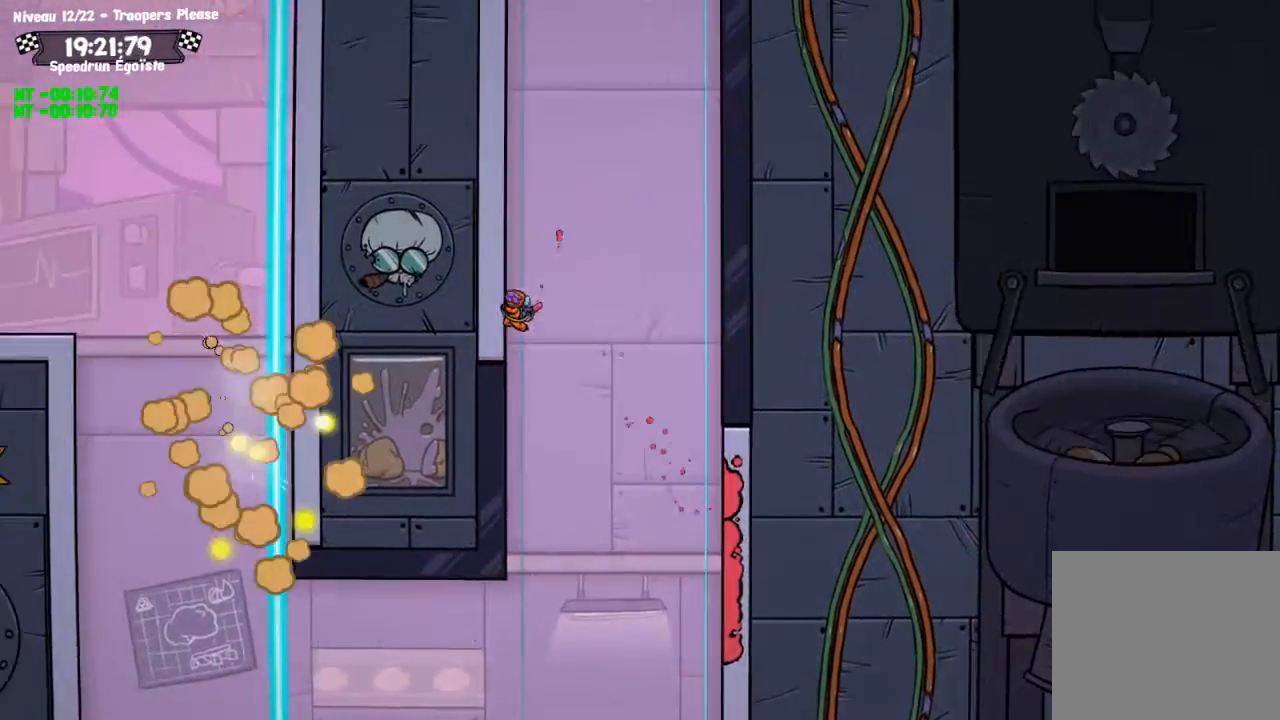
{"buttons": ["CIRCLE"], "left_stick": "up-left", "right_stick": "center", "events": []}
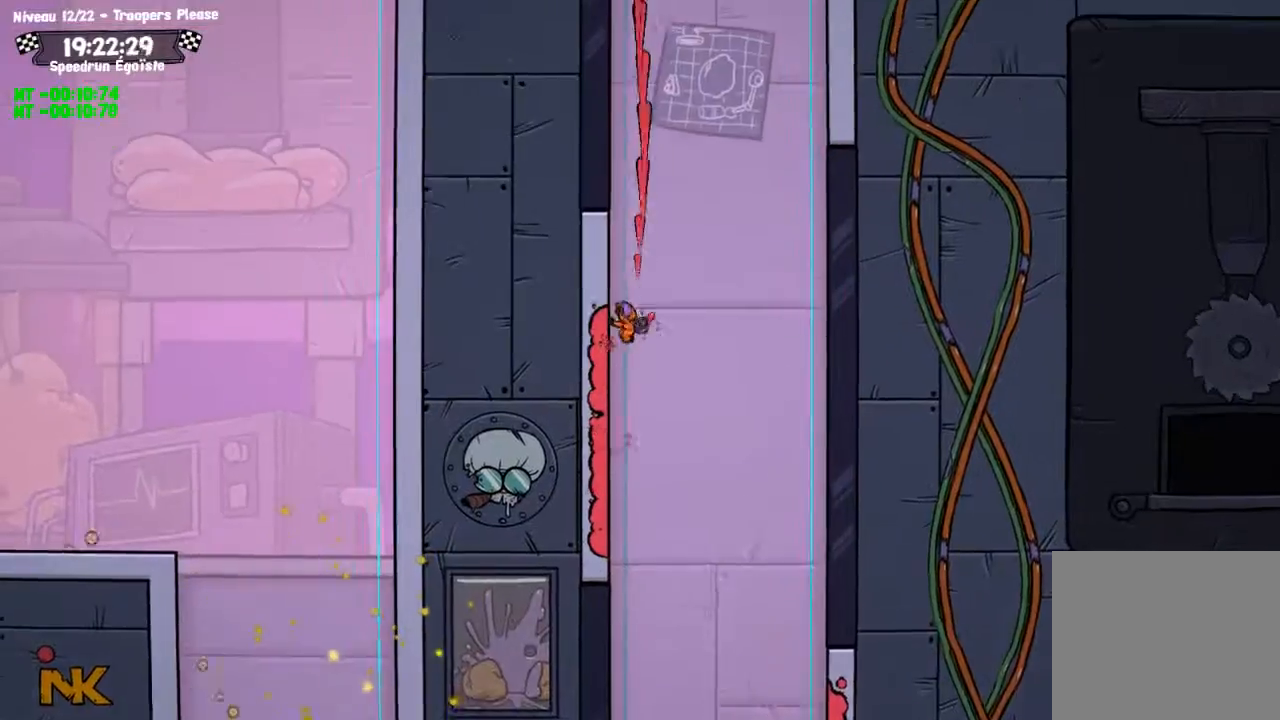
{"buttons": ["CIRCLE"], "left_stick": "up", "right_stick": "center", "events": [[166, "CIRCLE", "up"], [166, "CROSS", "down"], [200, "left_stick", "up"], [467, "CIRCLE", "down"], [467, "CROSS", "up"]]}
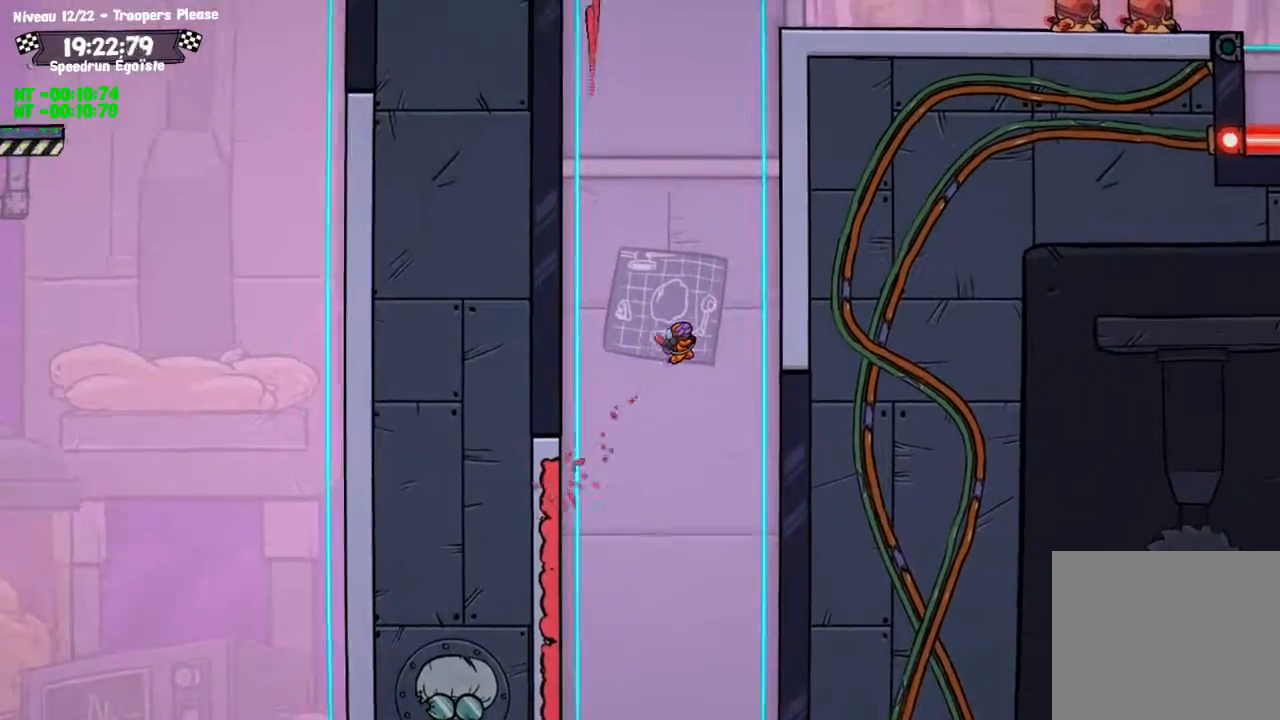
{"buttons": ["CIRCLE"], "left_stick": "up", "right_stick": "center", "events": []}
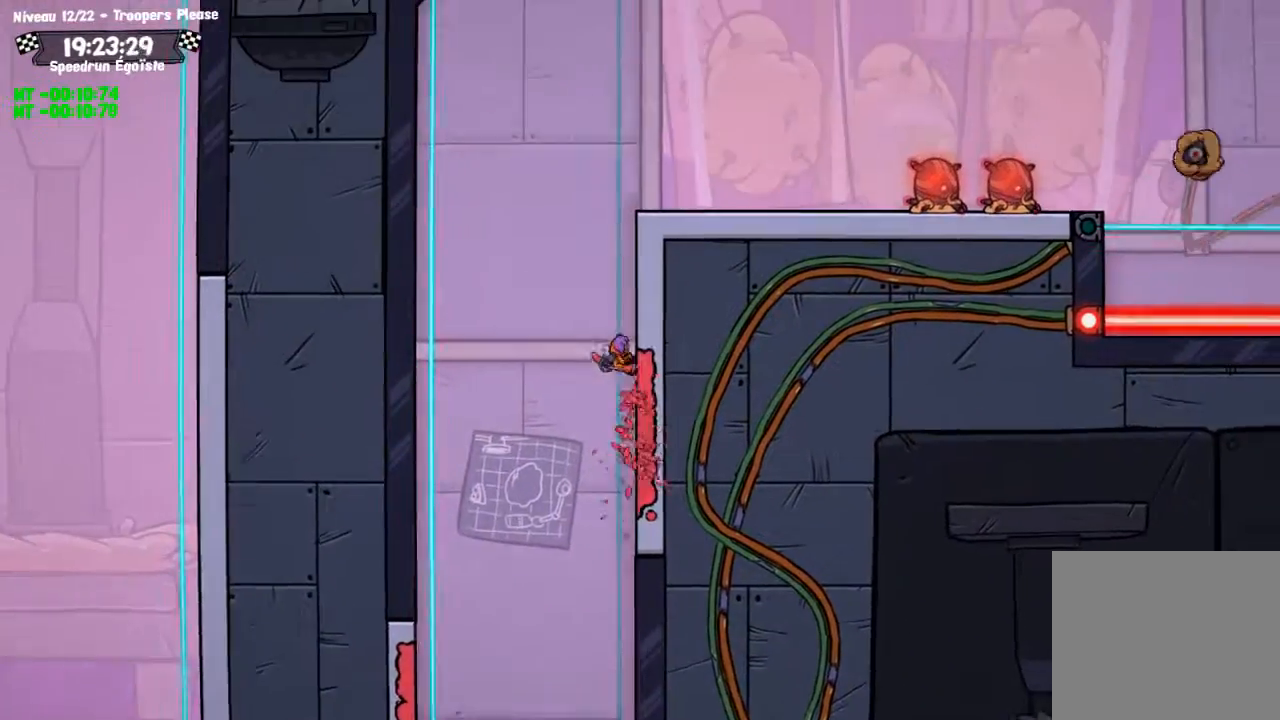
{"buttons": ["SQUARE"], "left_stick": "center", "right_stick": "center", "events": [[133, "CIRCLE", "up"], [133, "CROSS", "down"], [367, "CROSS", "up"], [367, "SQUARE", "down"], [367, "left_stick", "center"]]}
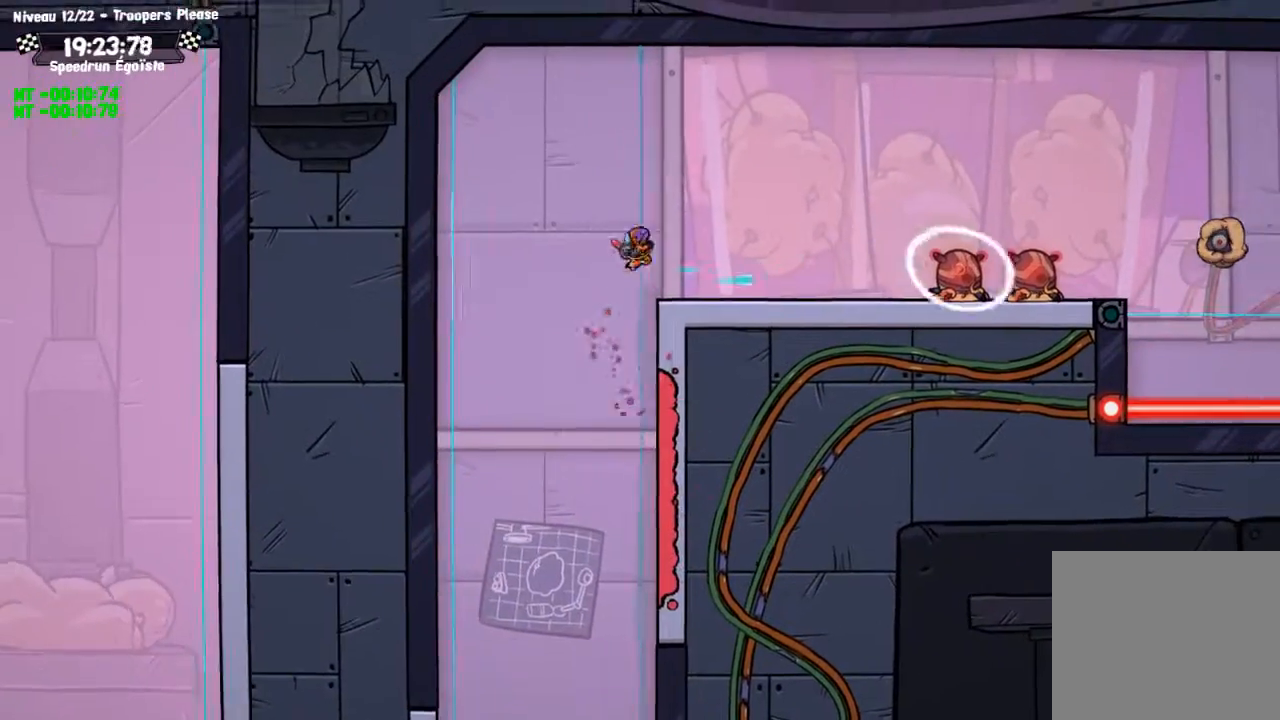
{"buttons": ["SQUARE"], "left_stick": "center", "right_stick": "center", "events": [[33, "left_stick", "up"], [334, "left_stick", "center"]]}
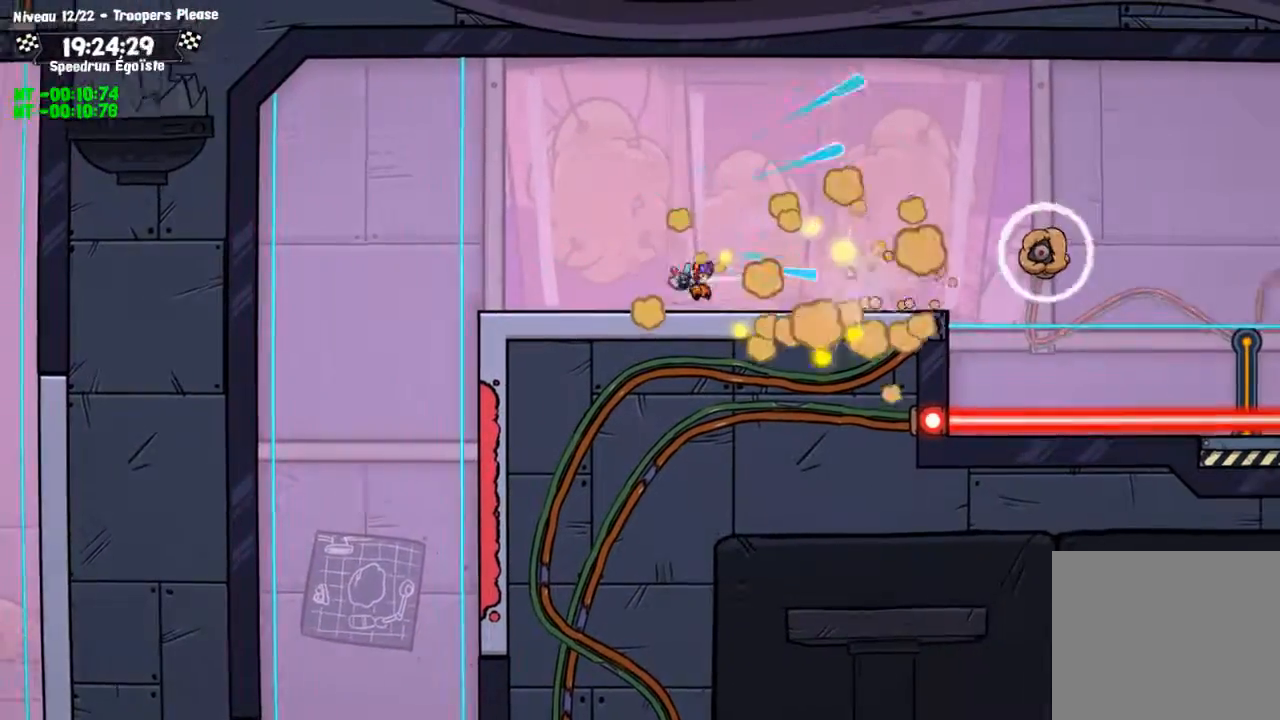
{"buttons": ["CROSS"], "left_stick": "center", "right_stick": "center", "events": [[400, "SQUARE", "up"], [500, "CROSS", "down"]]}
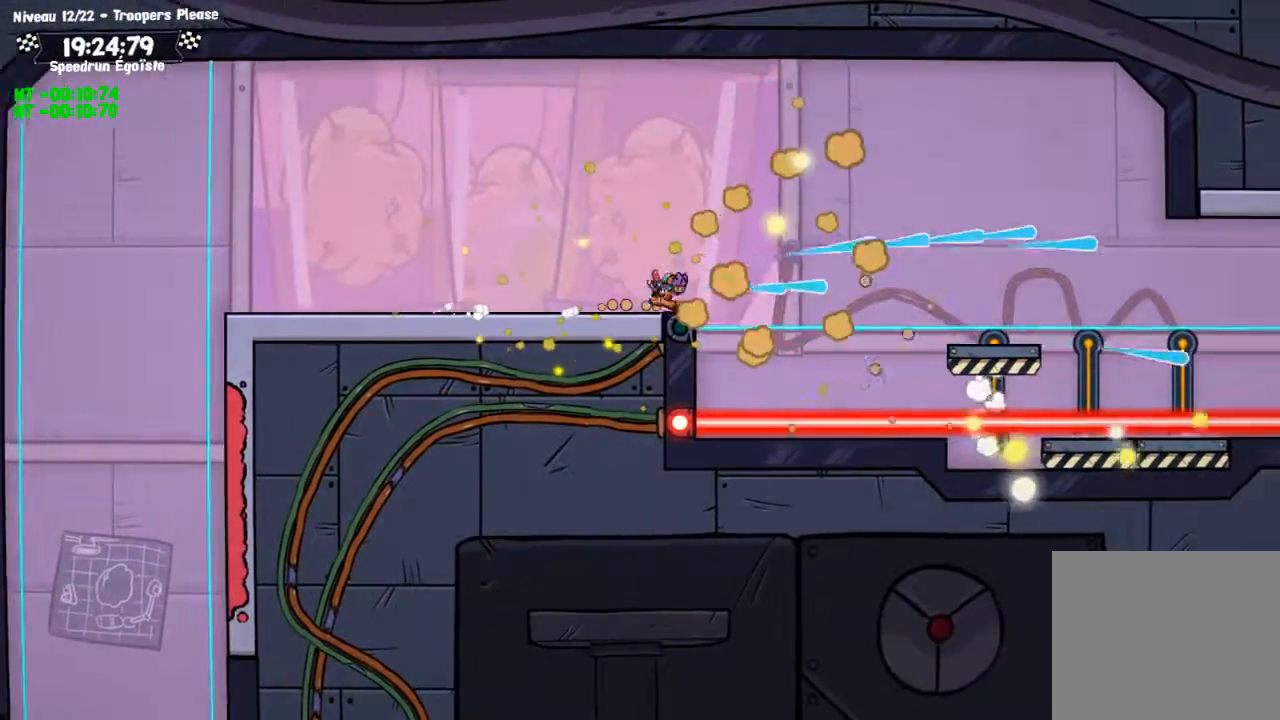
{"buttons": [], "left_stick": "center", "right_stick": "center", "events": [[134, "CROSS", "up"]]}
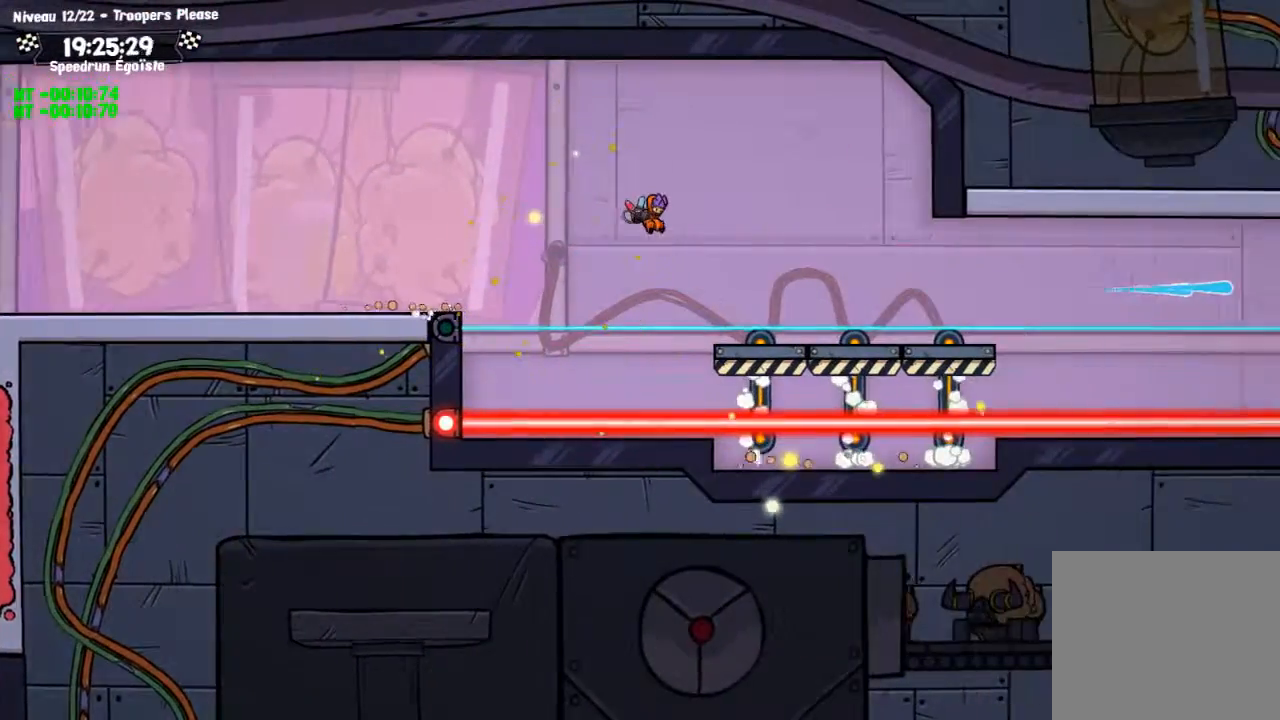
{"buttons": [], "left_stick": "center", "right_stick": "center", "events": []}
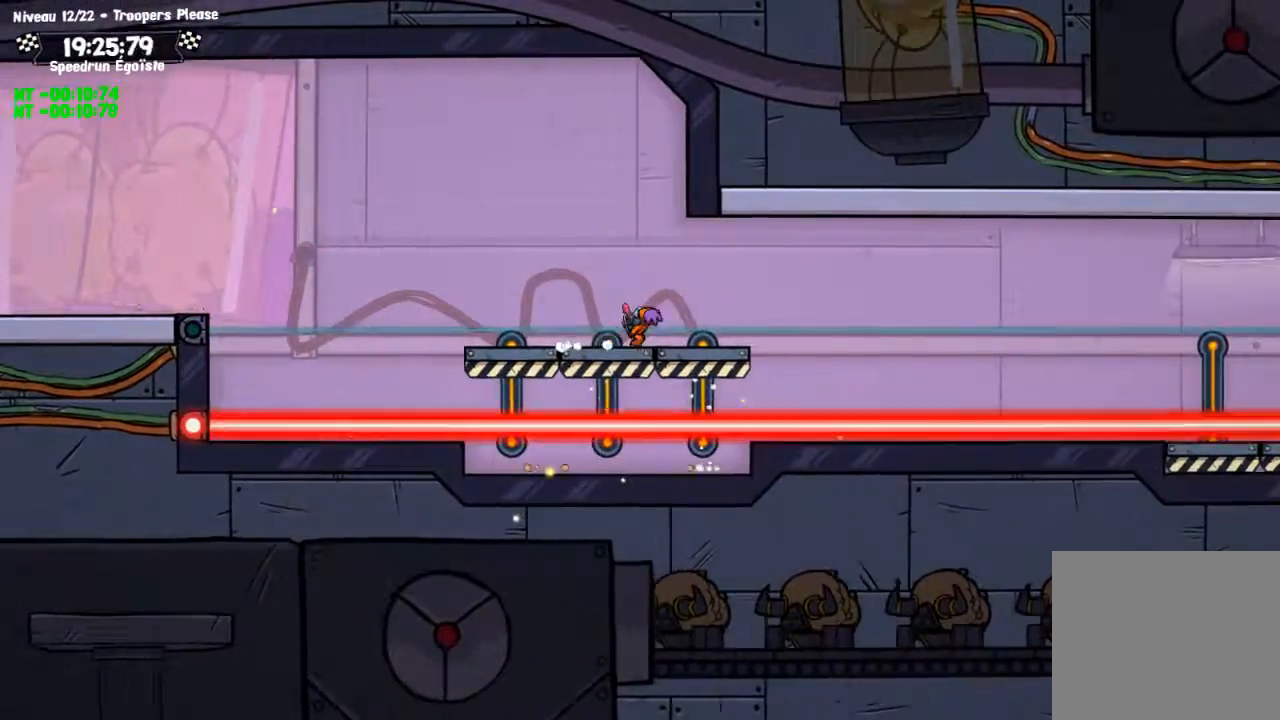
{"buttons": ["CIRCLE"], "left_stick": "center", "right_stick": "center", "events": [[134, "CROSS", "down"], [367, "CROSS", "up"], [400, "CIRCLE", "down"]]}
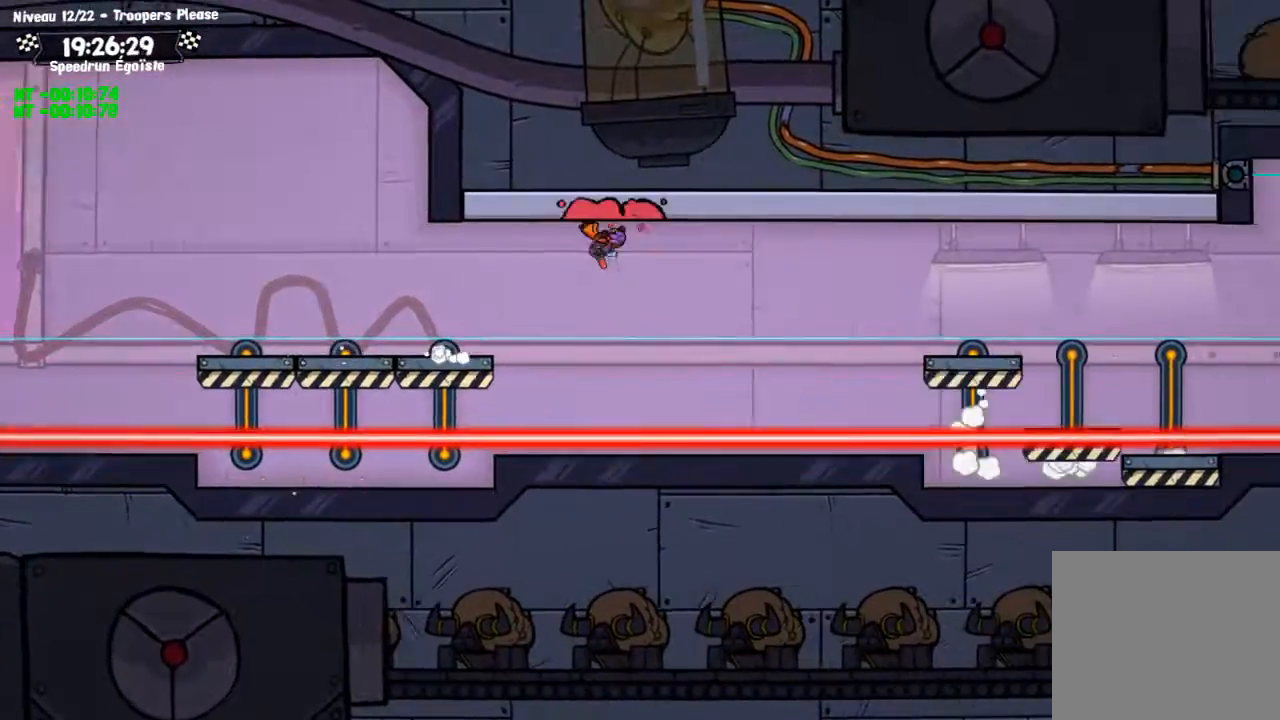
{"buttons": ["CIRCLE"], "left_stick": "center", "right_stick": "center", "events": []}
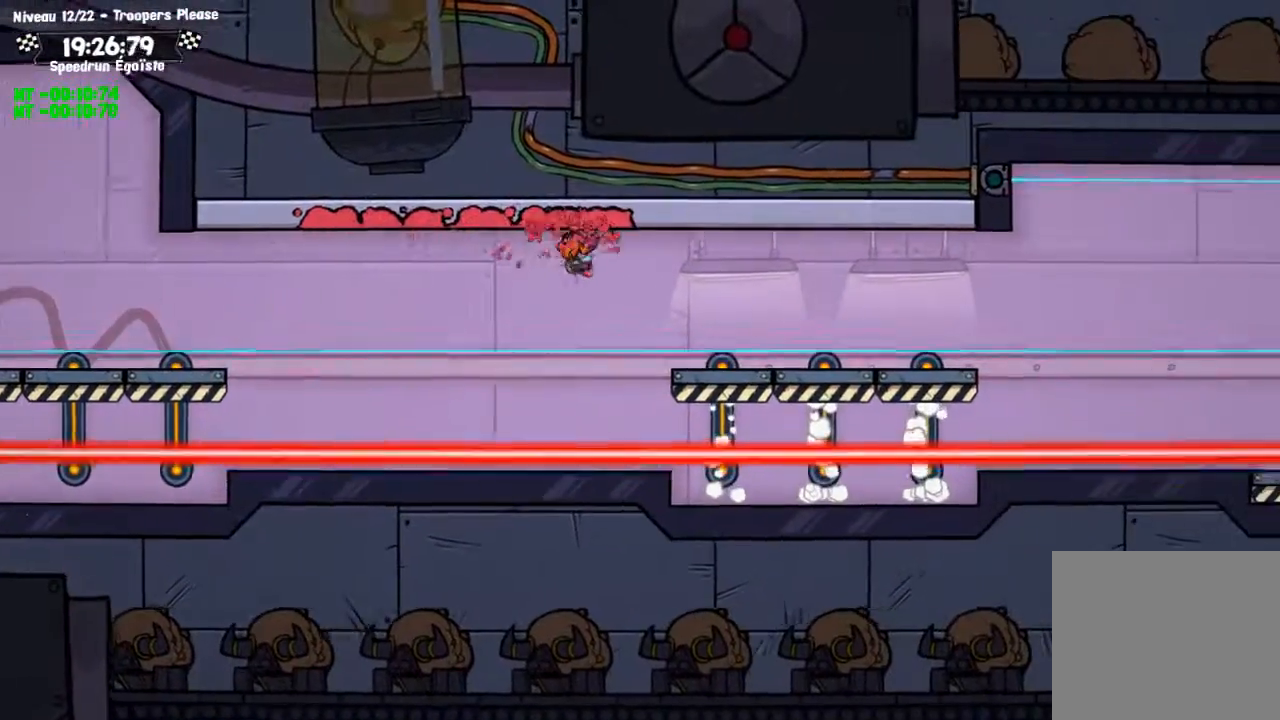
{"buttons": [], "left_stick": "center", "right_stick": "center", "events": [[300, "CIRCLE", "up"], [300, "CROSS", "down"], [400, "CROSS", "up"]]}
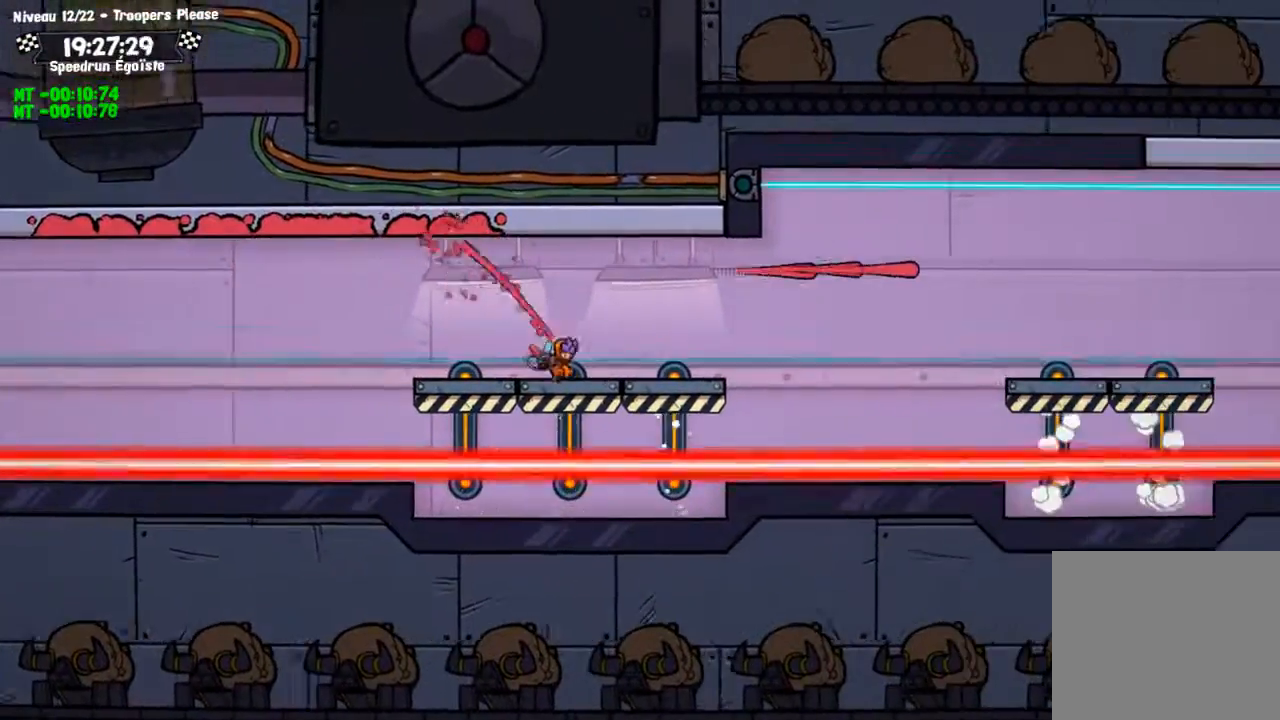
{"buttons": [], "left_stick": "center", "right_stick": "center", "events": [[333, "CROSS", "down"], [433, "CROSS", "up"]]}
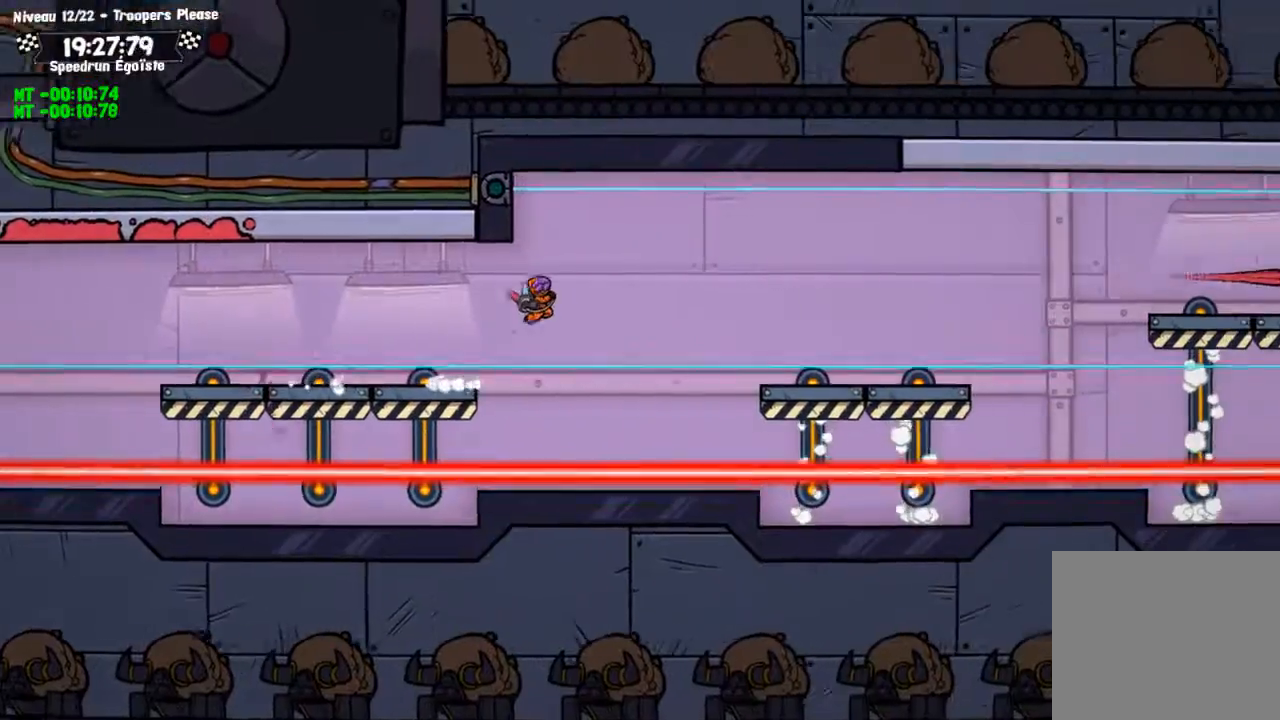
{"buttons": [], "left_stick": "center", "right_stick": "center", "events": []}
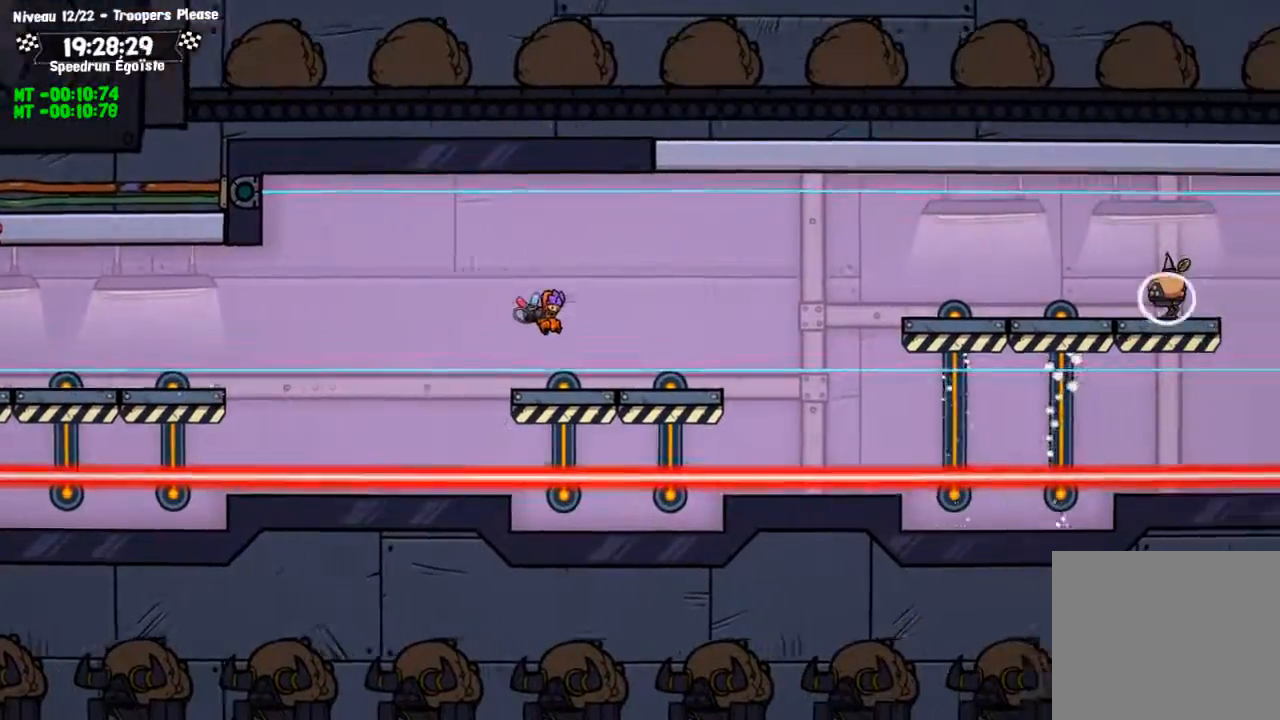
{"buttons": ["SQUARE"], "left_stick": "center", "right_stick": "center", "events": [[166, "CROSS", "down"], [367, "CROSS", "up"], [367, "SQUARE", "down"]]}
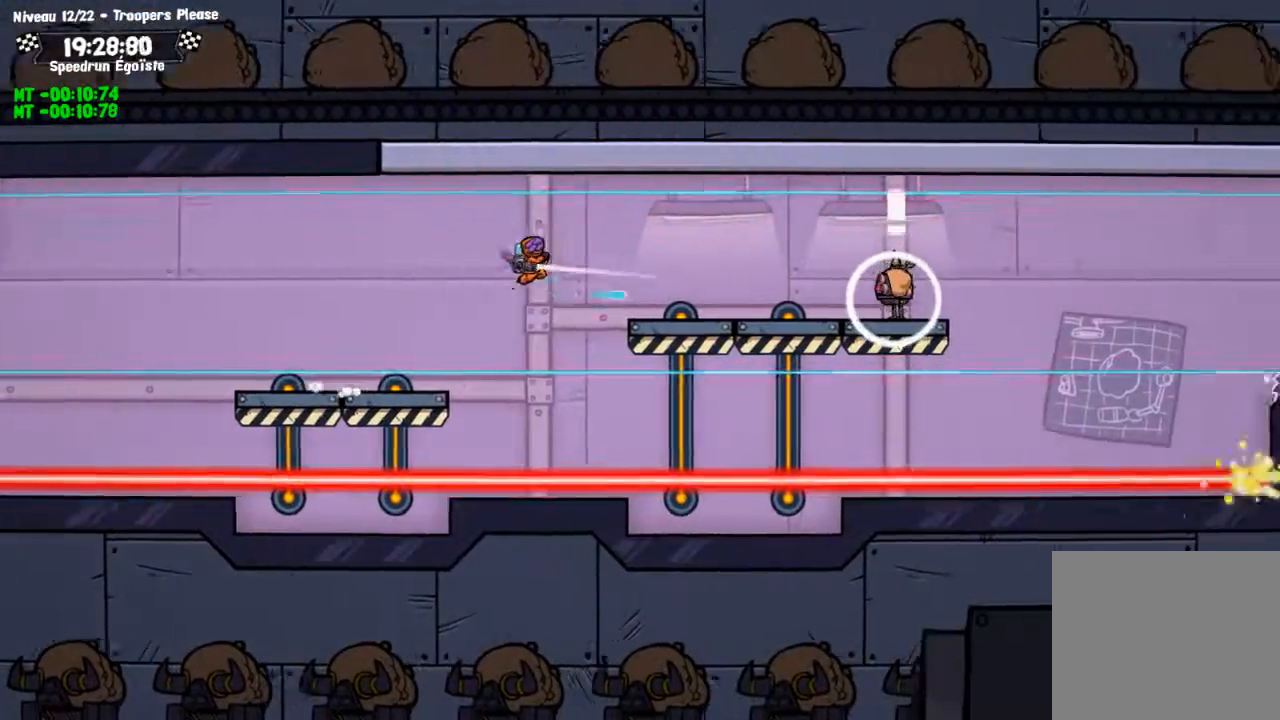
{"buttons": [], "left_stick": "center", "right_stick": "center", "events": [[200, "SQUARE", "up"]]}
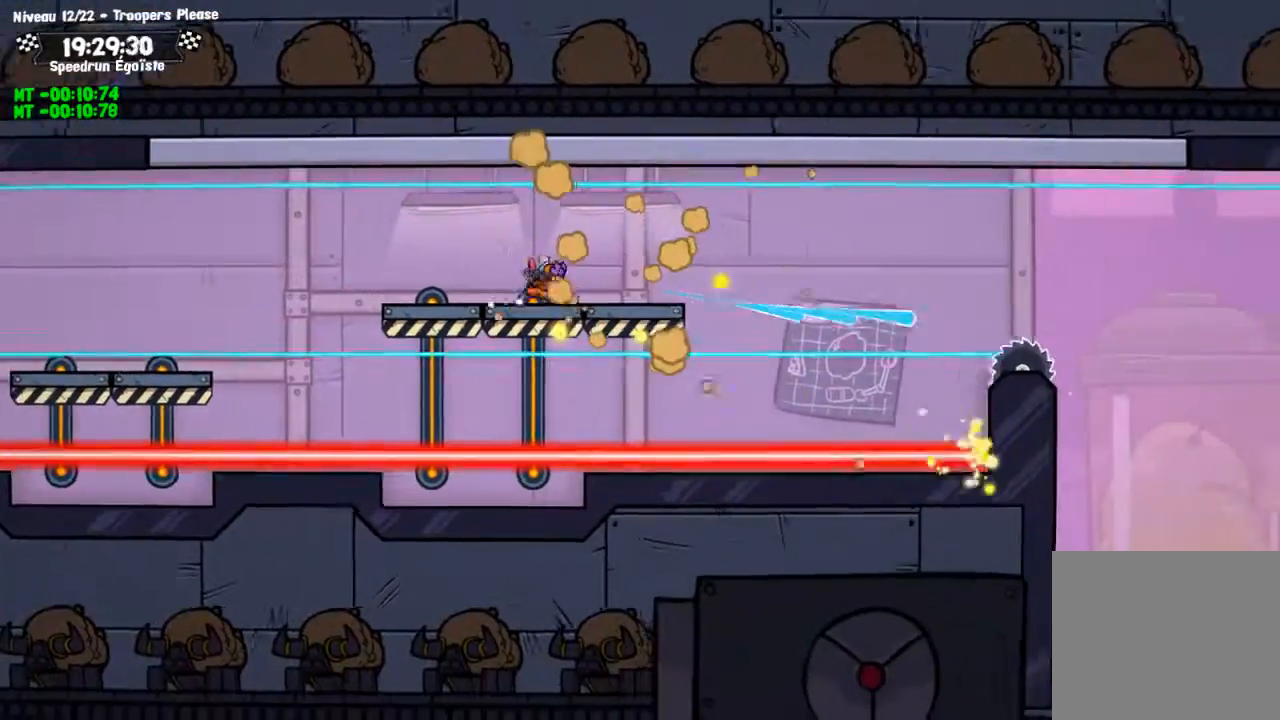
{"buttons": ["CROSS"], "left_stick": "center", "right_stick": "center", "events": [[233, "CROSS", "down"]]}
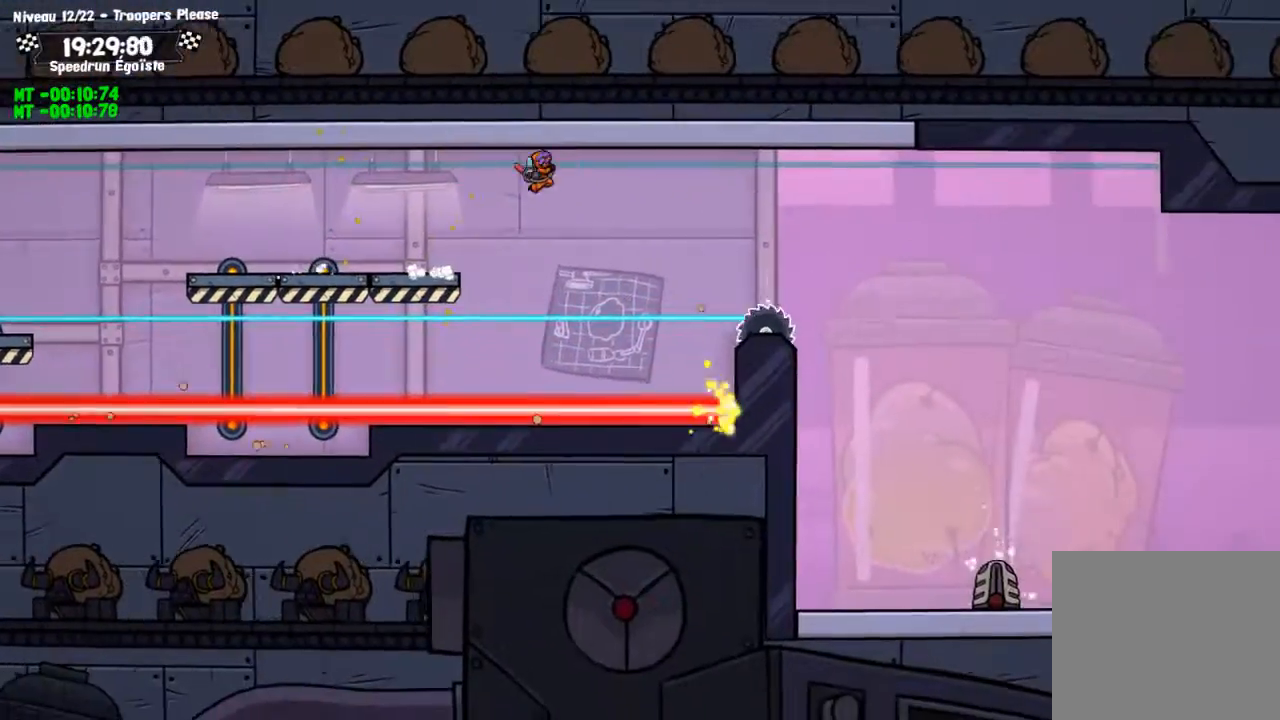
{"buttons": ["CROSS"], "left_stick": "center", "right_stick": "center", "events": [[33, "CIRCLE", "down"], [33, "CROSS", "up"], [467, "CIRCLE", "up"], [467, "CROSS", "down"]]}
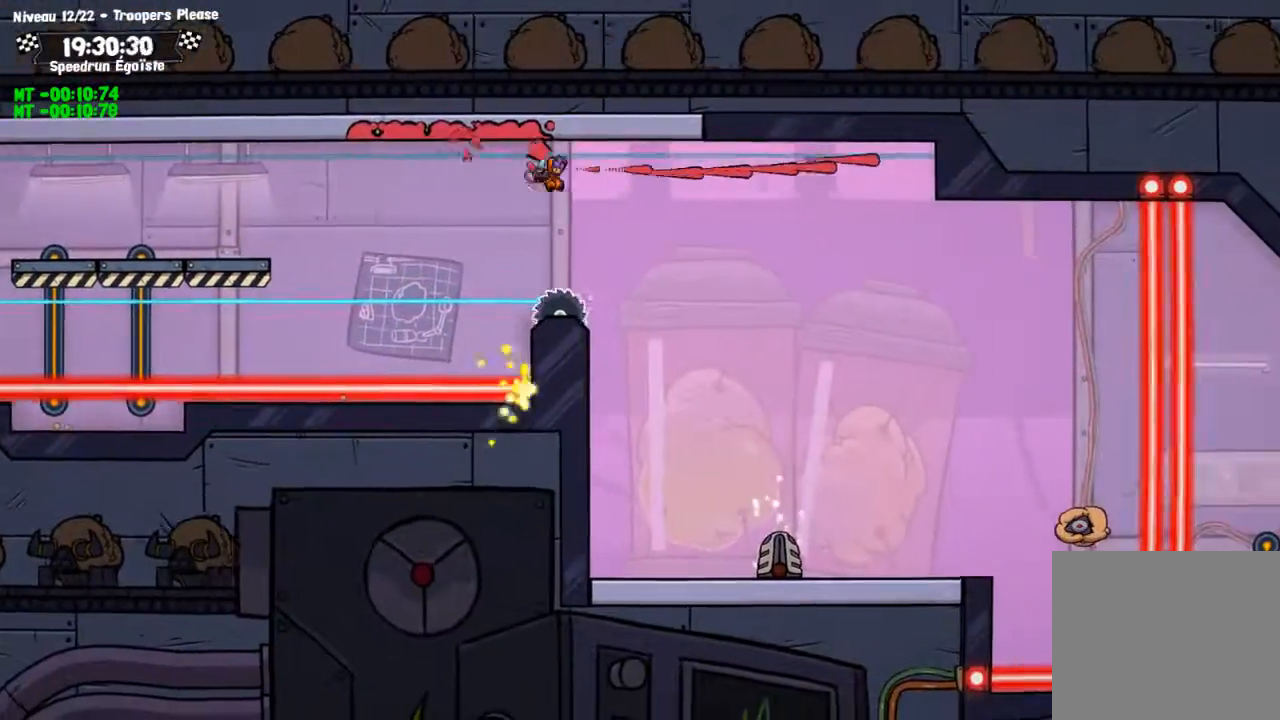
{"buttons": ["SQUARE"], "left_stick": "down", "right_stick": "center", "events": [[100, "CROSS", "up"], [333, "SQUARE", "down"], [467, "left_stick", "down"]]}